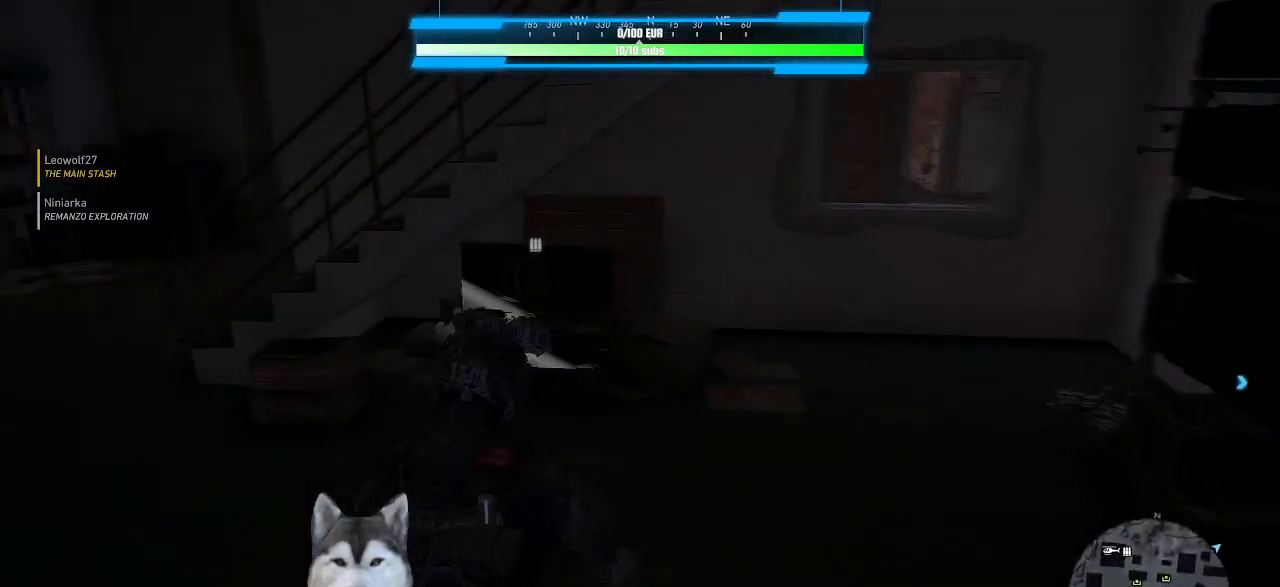
Gameplay with keyboard and mouse; each line is a JSON object with the keys and mouse buttons held at the frame after it. "events" lists presses ("down") and releases ("up") of ".", "/", "0", "1", "2", "3", "4", "5", "6", "7", "8", "9", "a", "alt_l", "alt_r", "b", "backslash", "backspace", "c", "caps_lock", "comma", "ctrl_l", "ctrl_r", "d", "e", "equals", "f", "g", "h", "i", "j", "k", "l", "lbracket", "m", "minus", "n", "o", "p", "q", "quote", "r", "rbracket", "return", "s", "semicolon", "shift_l", "shift_r", "space", "t", "tab", "tilde", "u", "v", "w", "x", "y", "z", "mouse_left", "mouse_wheel" and "mouse_right" between this image and that frame as [ms after this image, input, new state], when the widget could be followed in between. "mouse_left", "mouse_wheel", "mouse_right" = the "left", "wheel", "right" buttons of the "mouse" list. No other keys are recorded. "wheel" means that the mouse wheel is clicked or scrolled. "mouse_move" is the direction in which the mouse moves at that frame (one of eight, or "still"), when it could be read.
{"keys": ["w"], "mouse": [], "mouse_move": "right"}
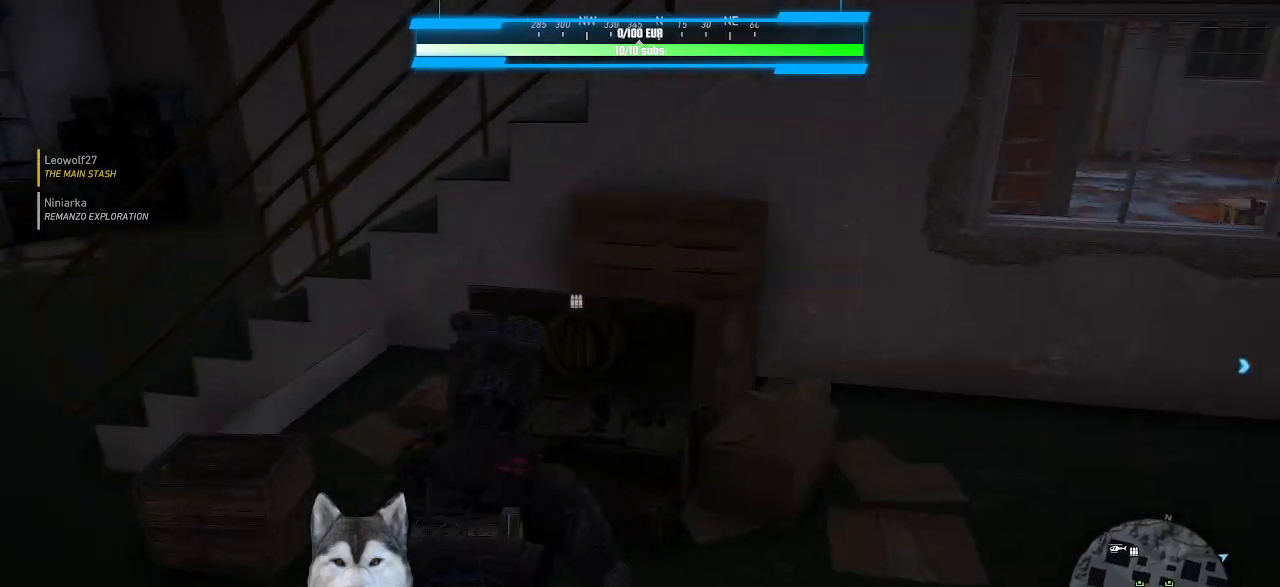
{"keys": ["e"], "mouse": [], "events": [[200, "w", "up"], [334, "e", "down"]]}
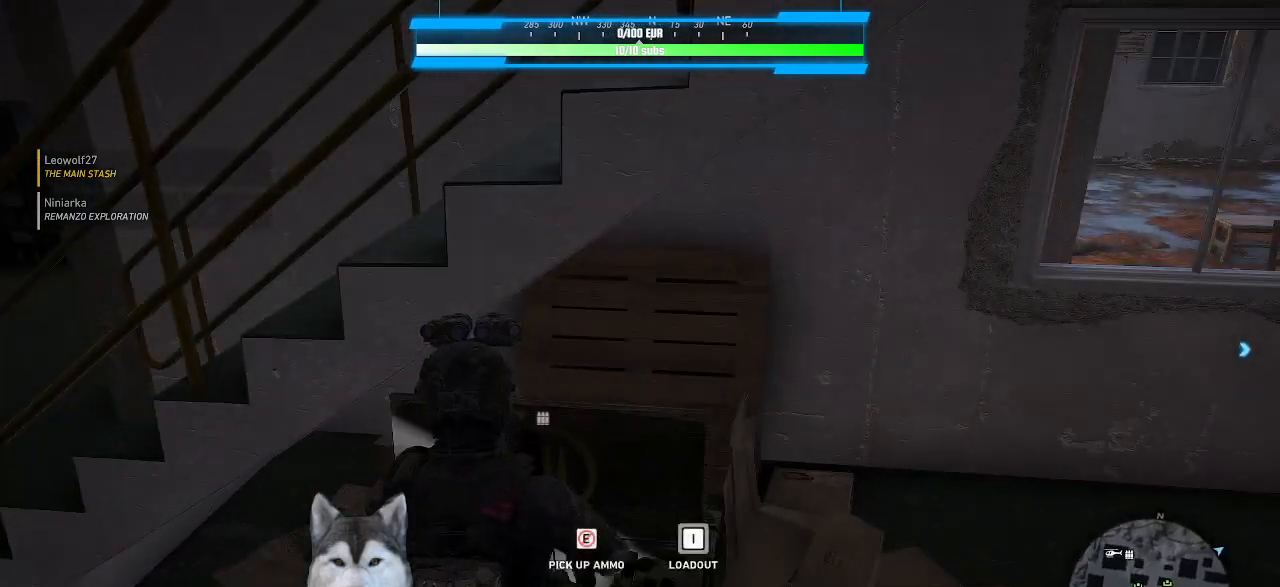
{"keys": [], "mouse": [], "mouse_move": "still", "events": [[334, "e", "up"]]}
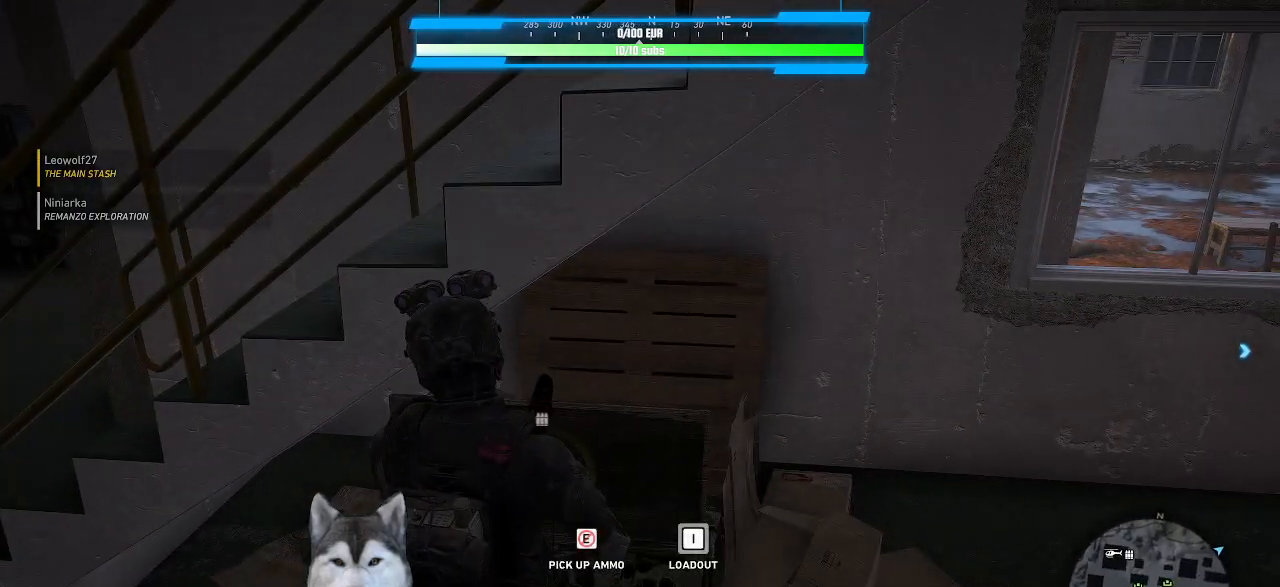
{"keys": ["d"], "mouse": [], "mouse_move": "down-left", "events": [[234, "d", "down"]]}
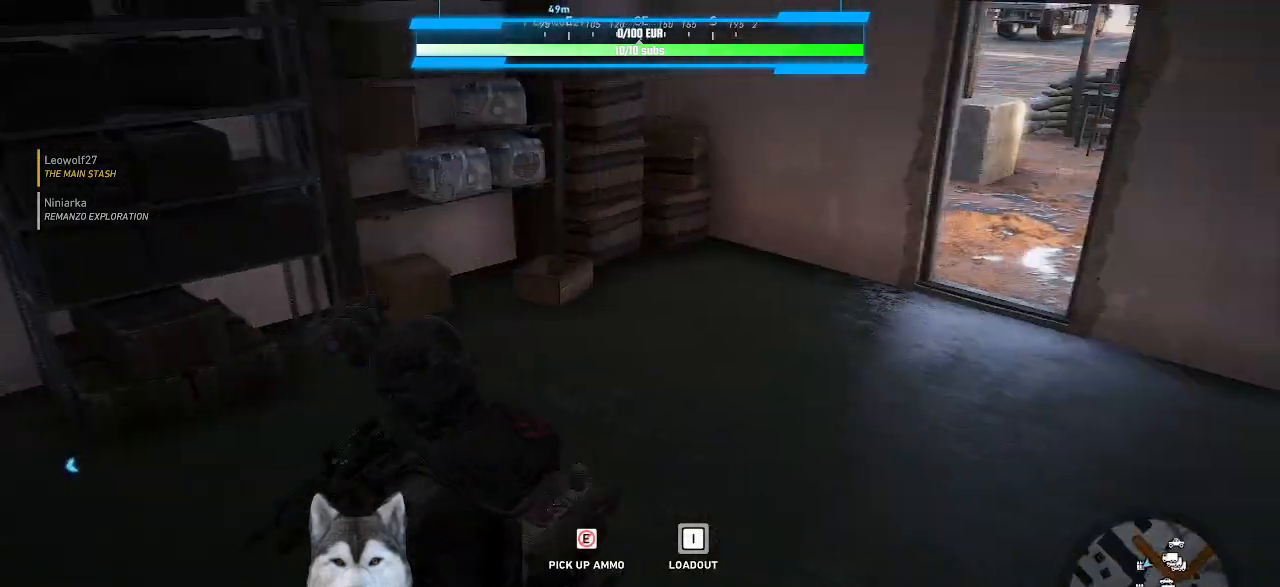
{"keys": ["w"], "mouse": [], "mouse_move": "up", "events": [[34, "w", "down"], [434, "d", "up"]]}
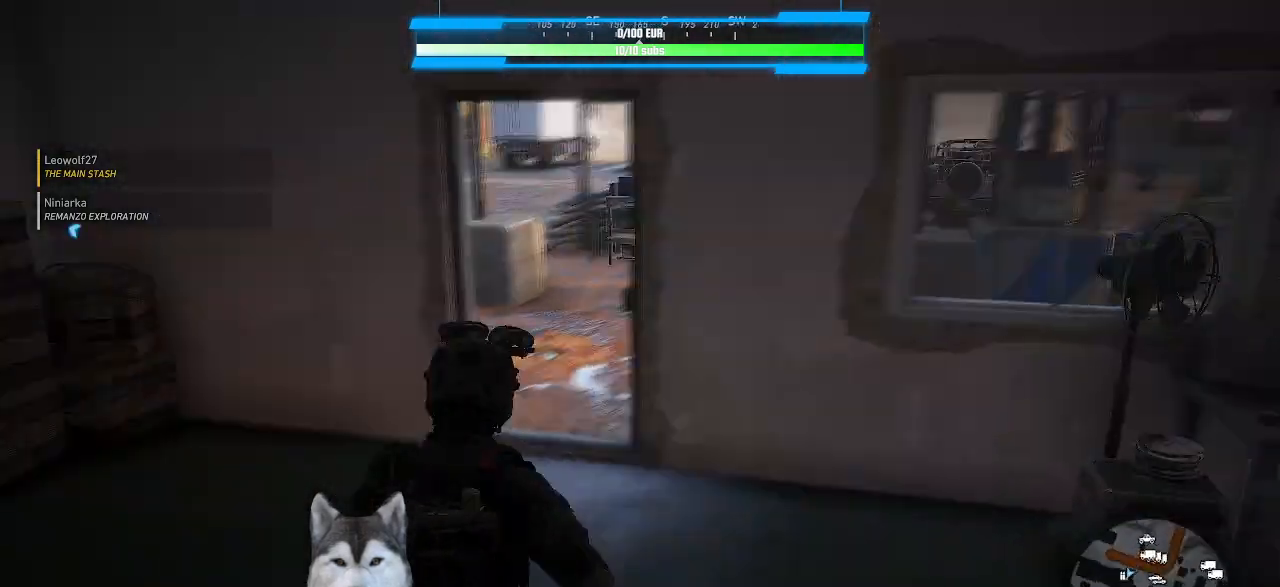
{"keys": ["a", "w"], "mouse": [], "mouse_move": "still", "events": [[467, "a", "down"]]}
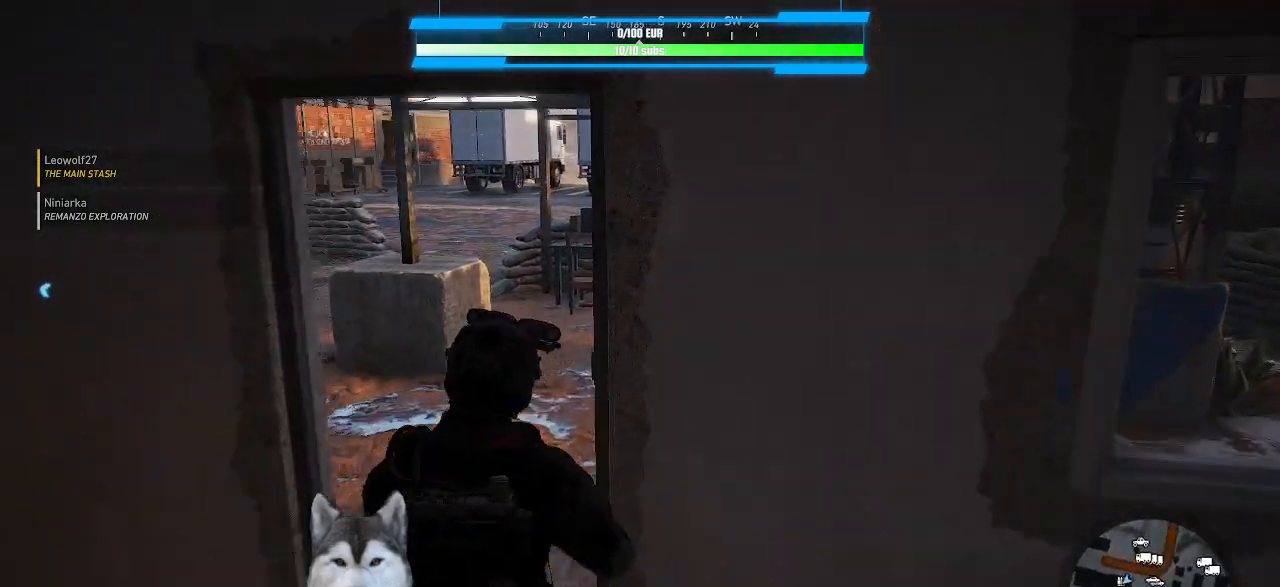
{"keys": ["w"], "mouse": [], "mouse_move": "left", "events": [[134, "a", "up"]]}
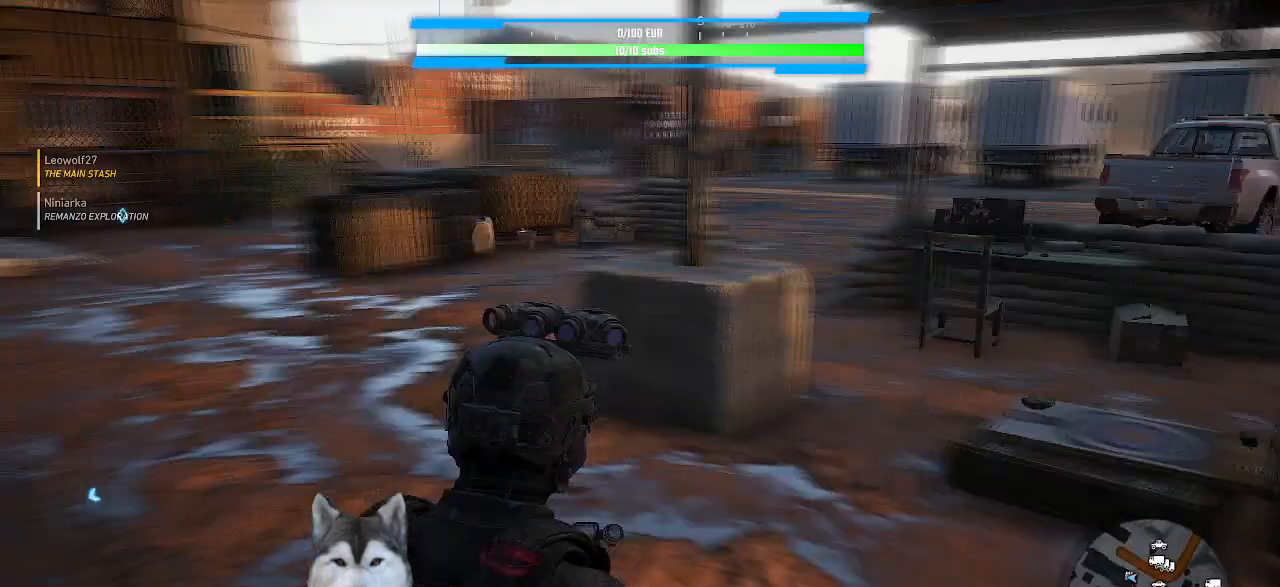
{"keys": ["w"], "mouse": [], "mouse_move": "still", "events": []}
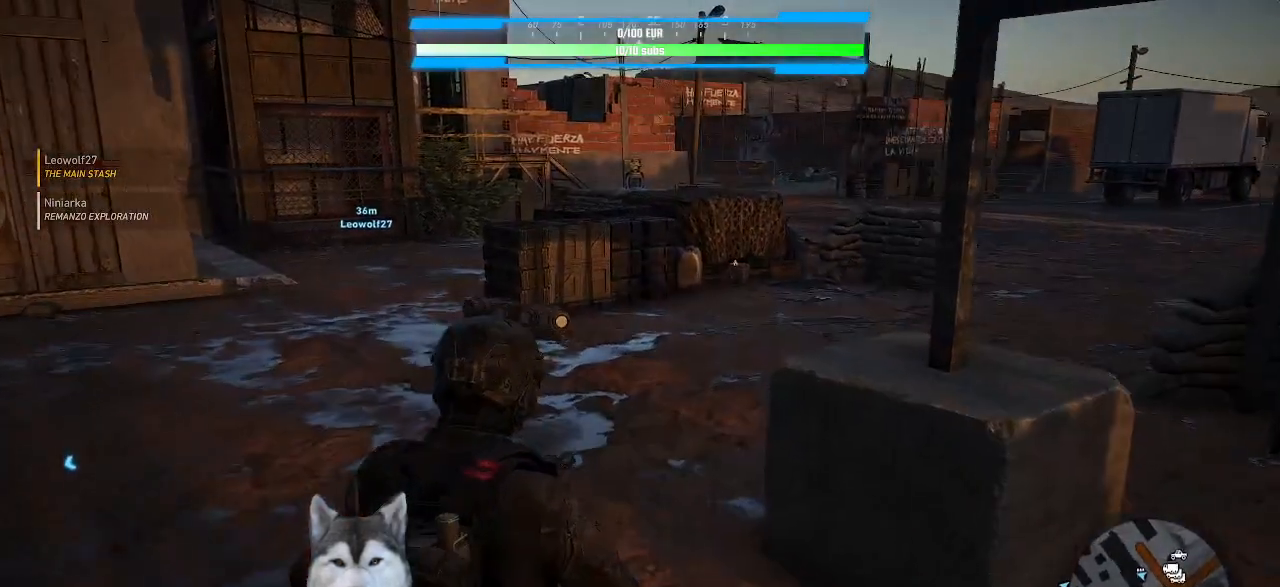
{"keys": ["w"], "mouse": [], "mouse_move": "right", "events": []}
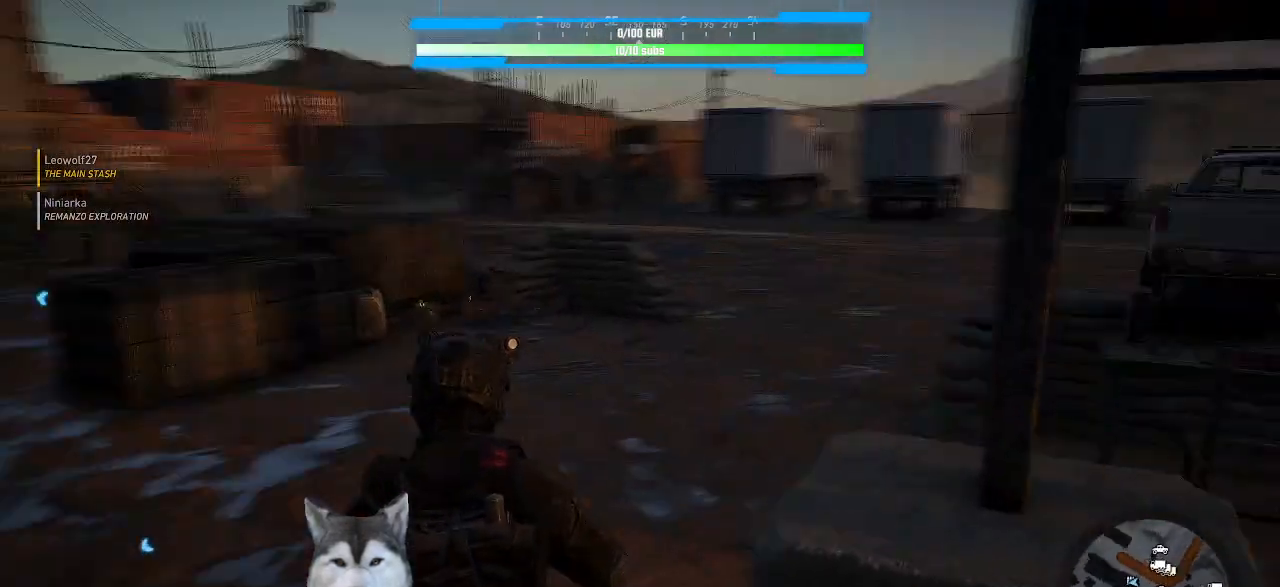
{"keys": ["w"], "mouse": [], "mouse_move": "still", "events": []}
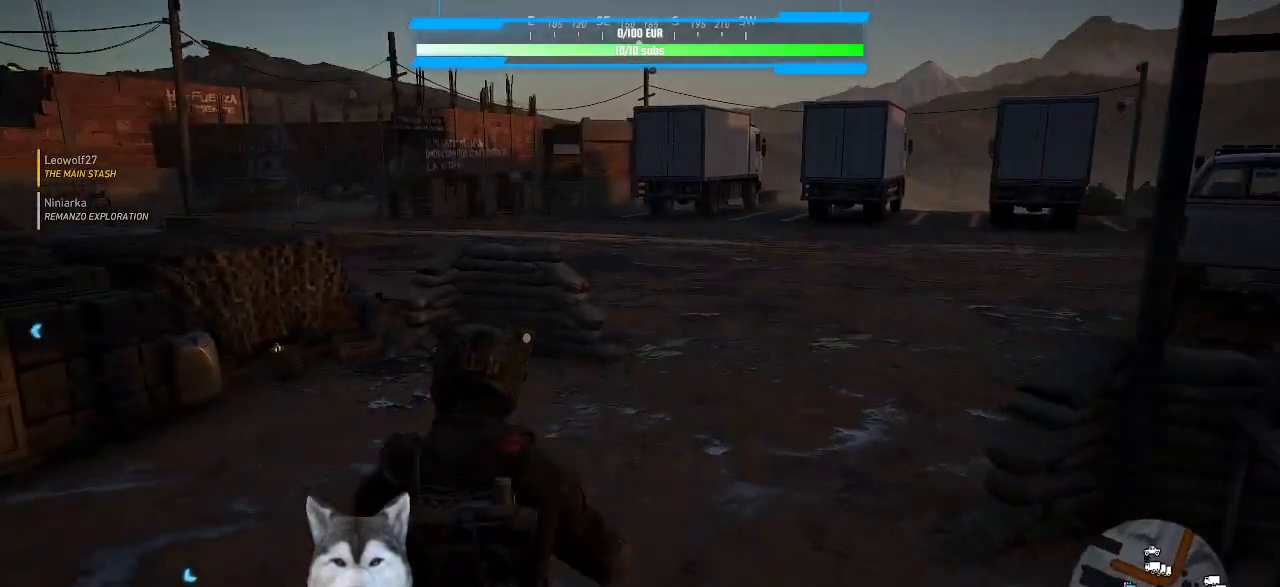
{"keys": ["w"], "mouse": [], "mouse_move": "still", "events": []}
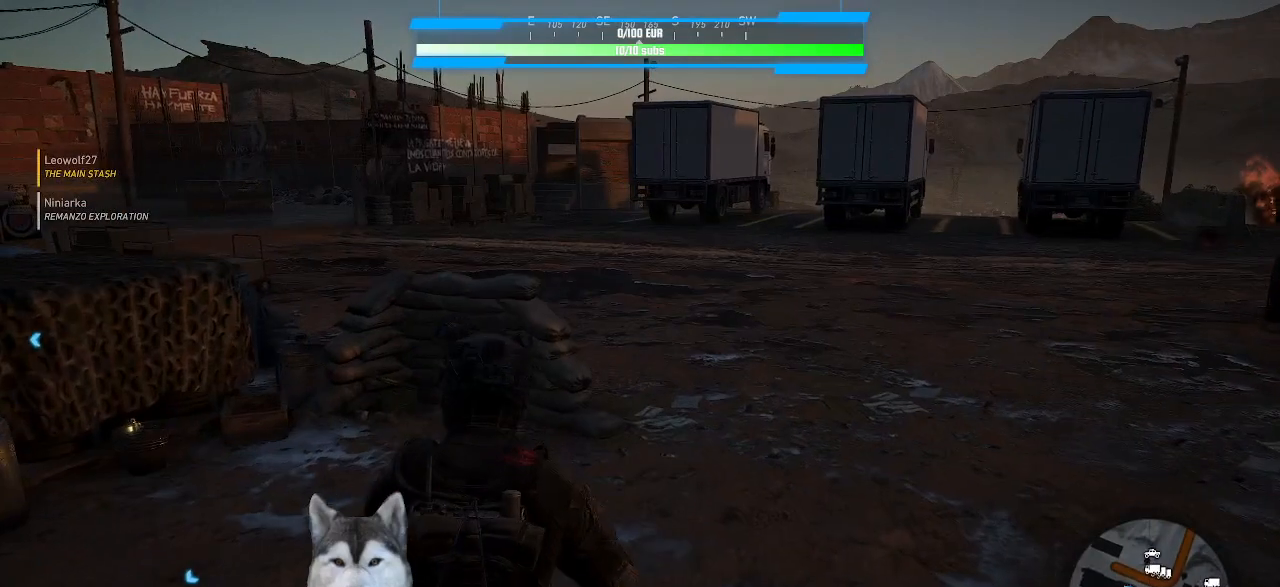
{"keys": ["d", "w"], "mouse": [], "mouse_move": "left", "events": [[267, "d", "down"]]}
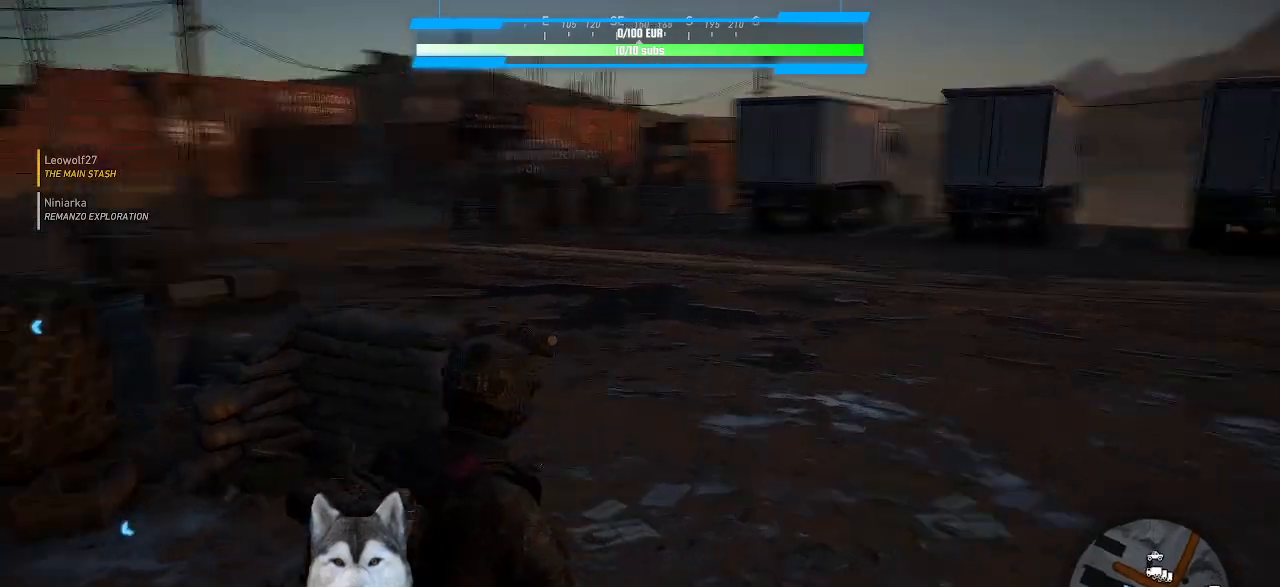
{"keys": ["d", "w"], "mouse": [], "mouse_move": "left", "events": []}
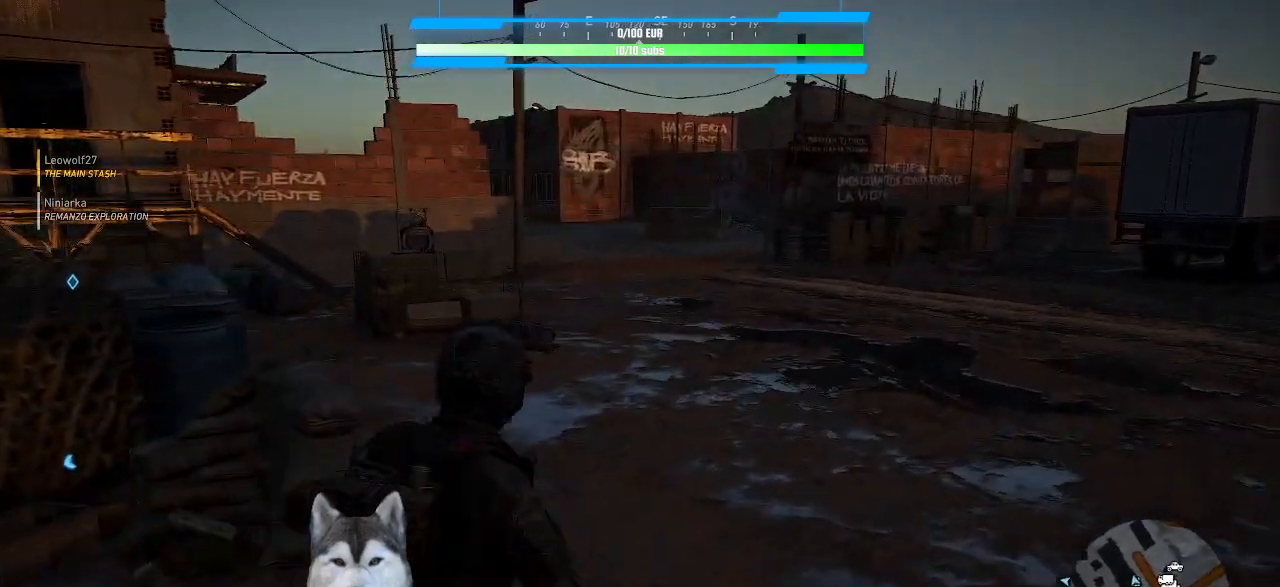
{"keys": ["d", "w"], "mouse": [], "mouse_move": "still", "events": []}
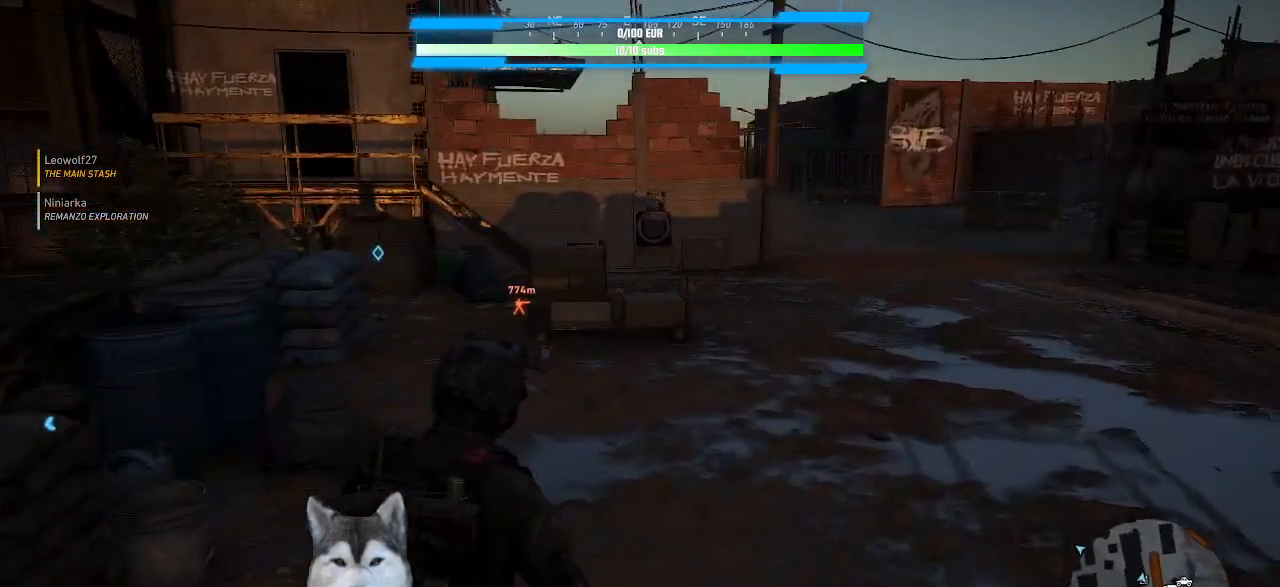
{"keys": ["d", "w"], "mouse": [], "mouse_move": "still", "events": []}
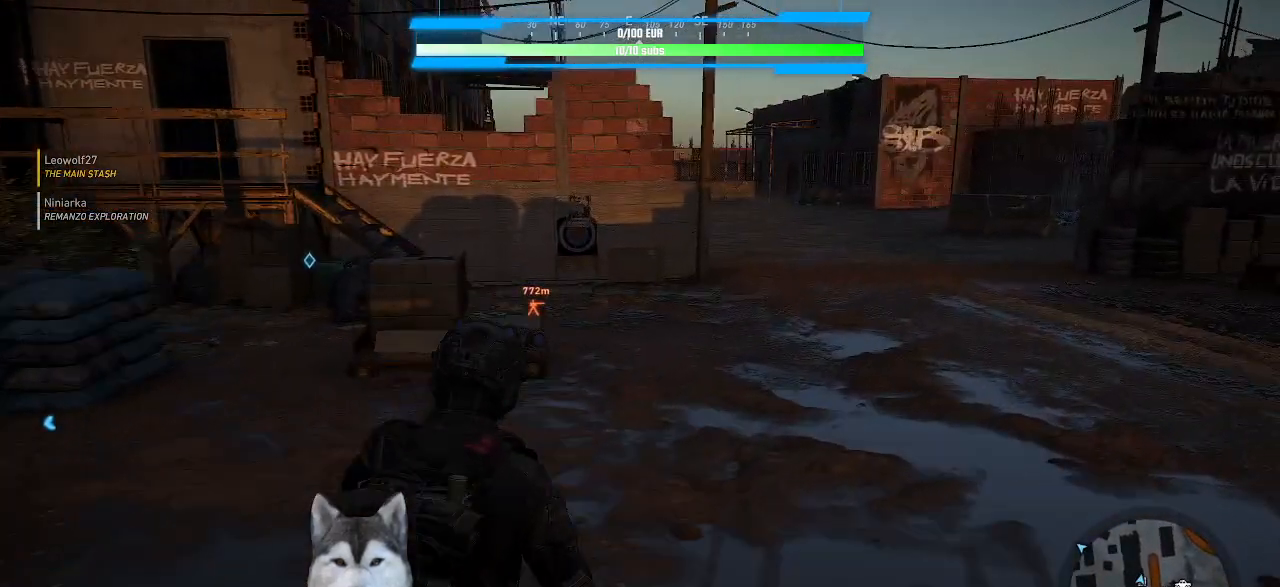
{"keys": ["d", "w"], "mouse": [], "mouse_move": "still", "events": []}
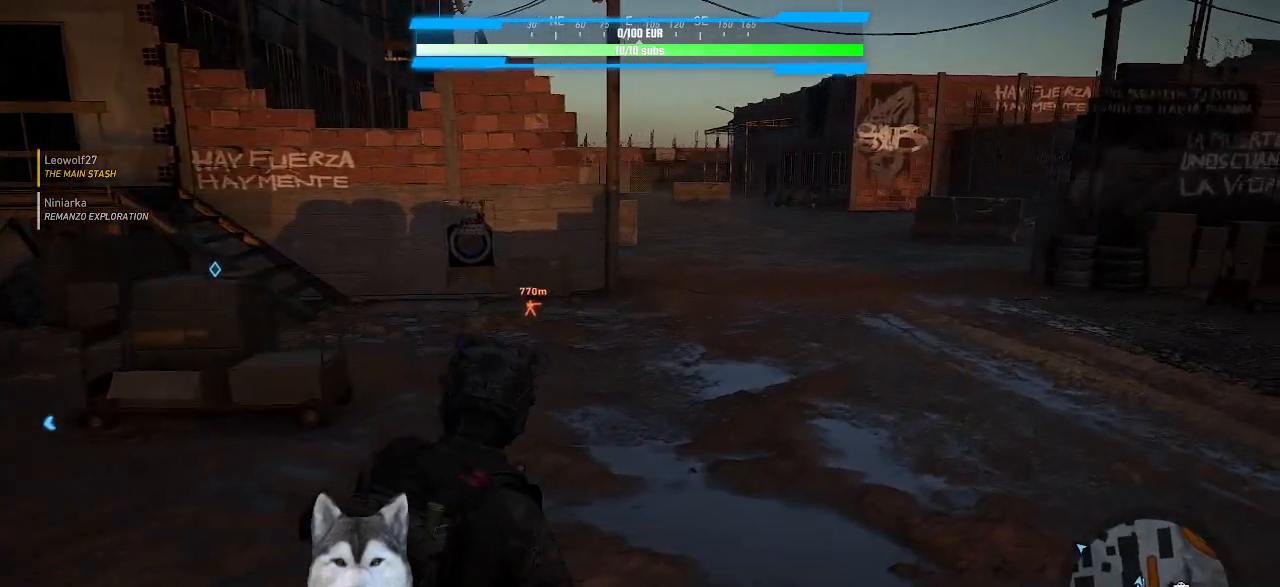
{"keys": ["d", "w"], "mouse": [], "mouse_move": "still", "events": []}
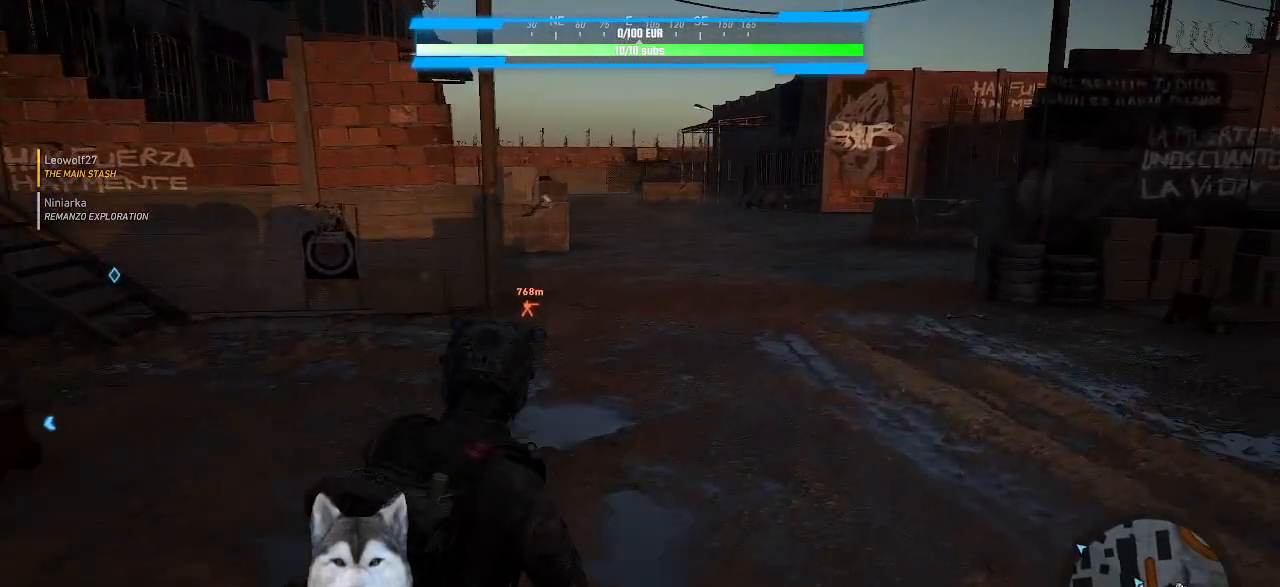
{"keys": ["d", "w"], "mouse": [], "mouse_move": "still", "events": []}
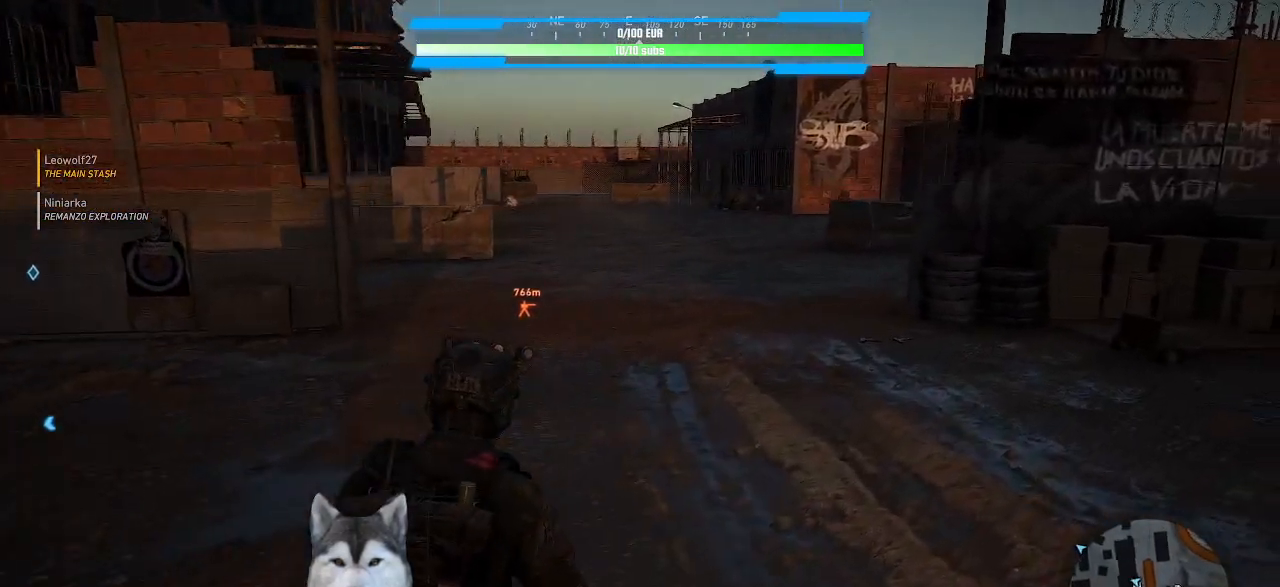
{"keys": ["d", "w"], "mouse": [], "mouse_move": "left", "events": []}
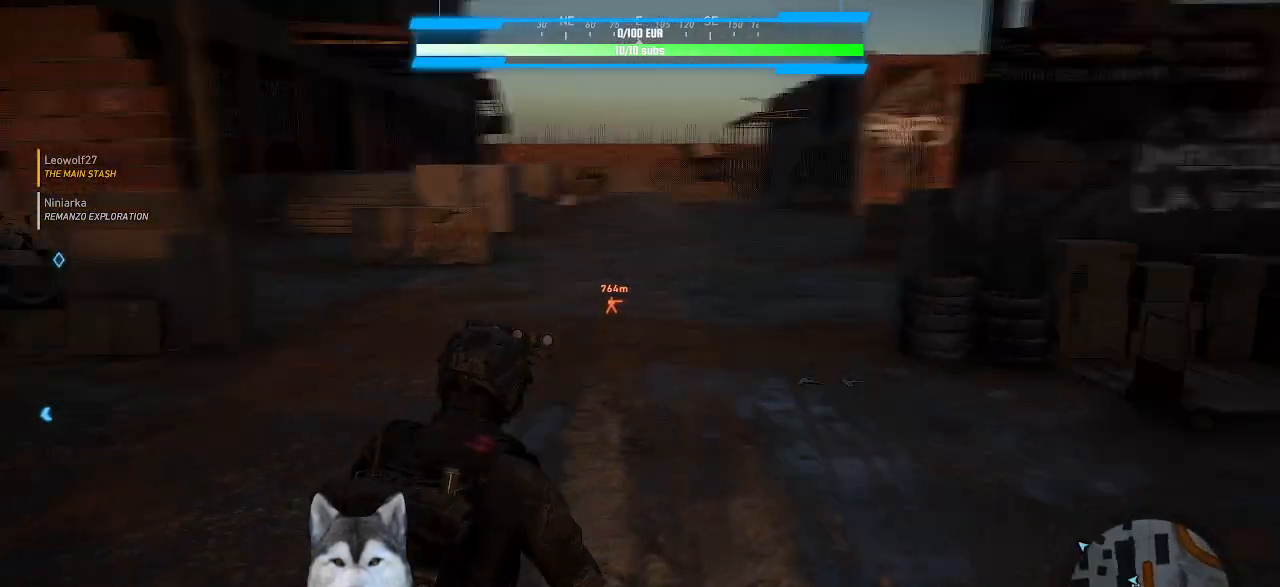
{"keys": ["d", "w"], "mouse": [], "mouse_move": "still", "events": []}
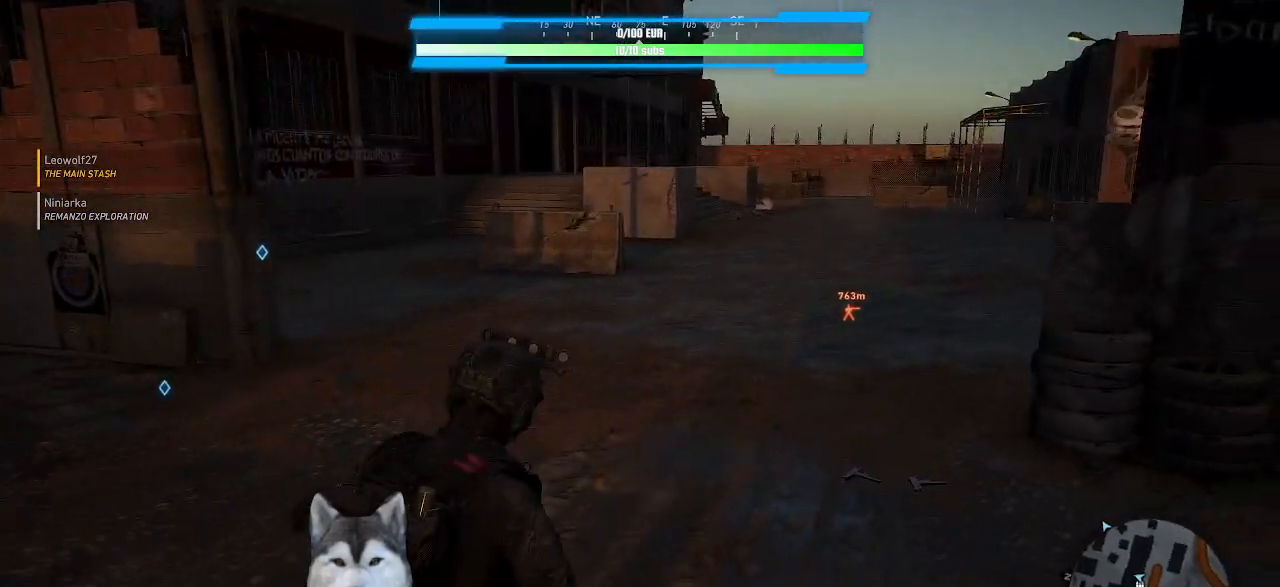
{"keys": [], "mouse": [], "mouse_move": "still", "events": [[100, "d", "up"], [100, "w", "up"]]}